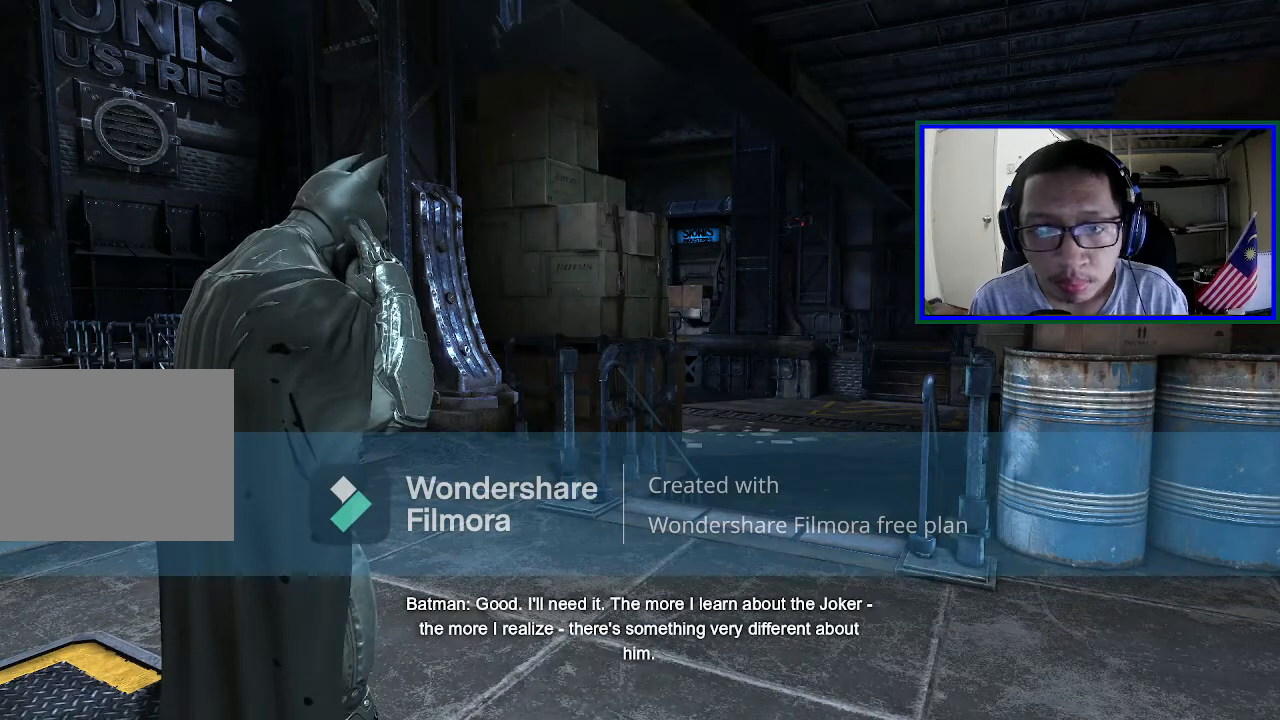
Gameplay with a controller (Xbox layout); each line is a JSON object with the inputs held at the frame after it. "events" lists button and stick changes between this image and that frame as [ms after this image, input, new state], when the widget could be followed in between. Not read: L3.
{"buttons": [], "left_stick": "center", "right_stick": "up-right", "events": [[367, "right_stick", "right"], [467, "right_stick", "up-right"]]}
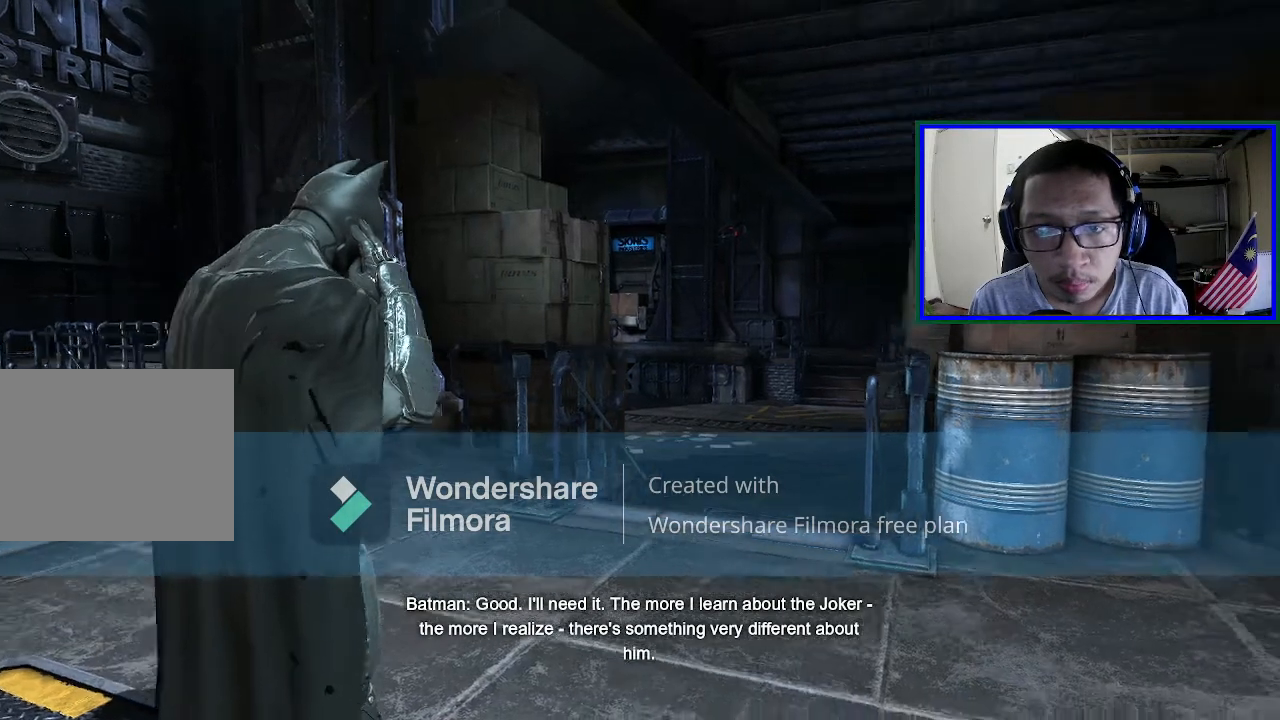
{"buttons": [], "left_stick": "center", "right_stick": "center", "events": [[33, "right_stick", "up"], [100, "right_stick", "center"]]}
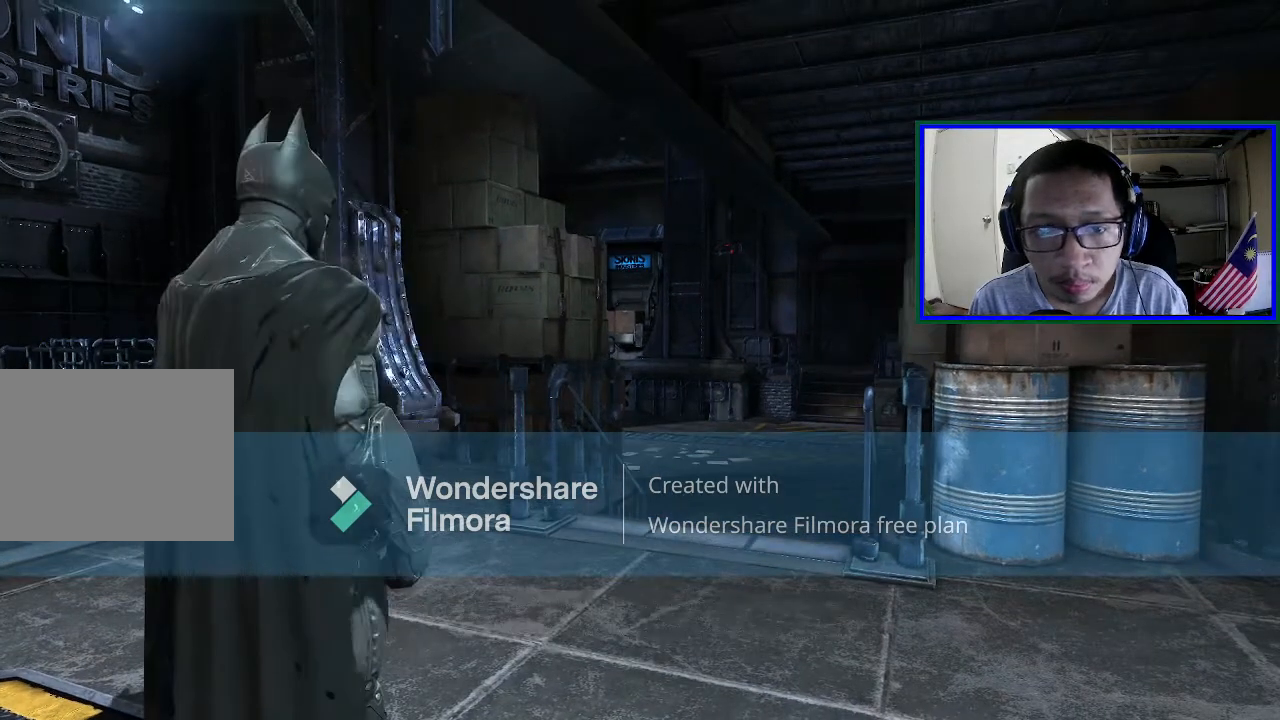
{"buttons": [], "left_stick": "center", "right_stick": "center", "events": [[33, "DPAD_UP", "down"], [200, "DPAD_UP", "up"]]}
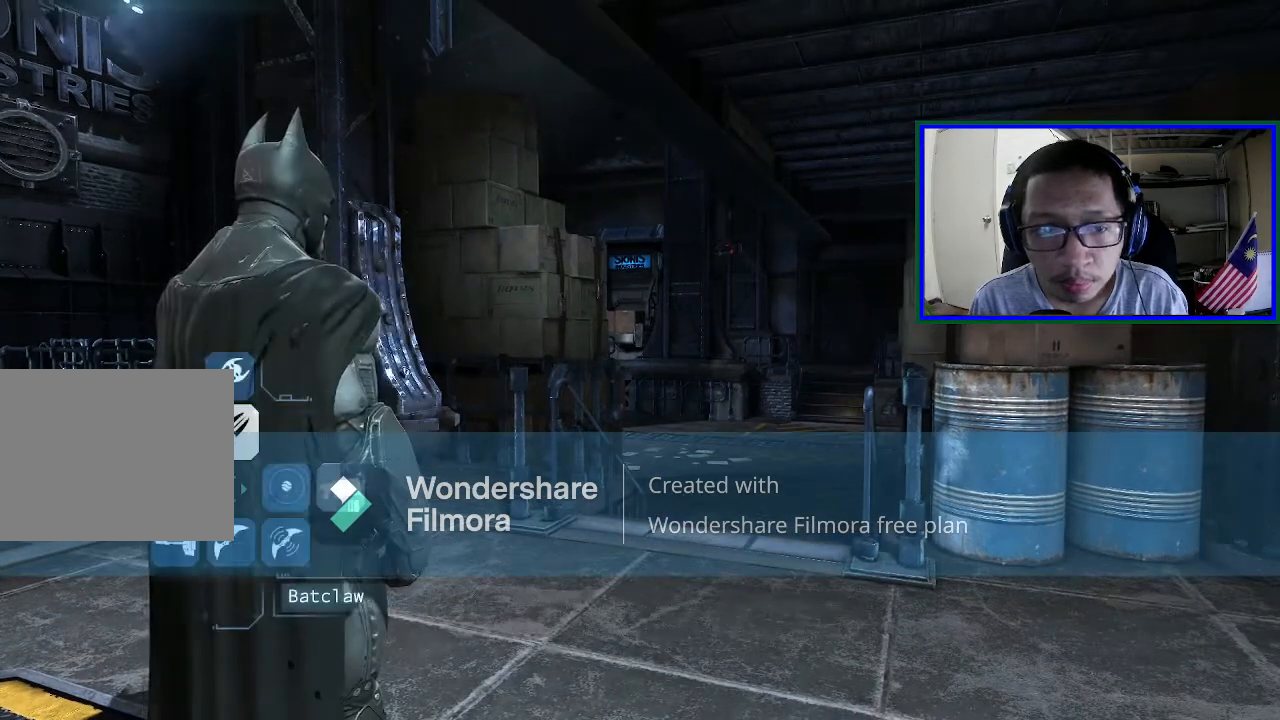
{"buttons": [], "left_stick": "center", "right_stick": "center", "events": [[400, "DPAD_UP", "down"], [467, "DPAD_UP", "up"]]}
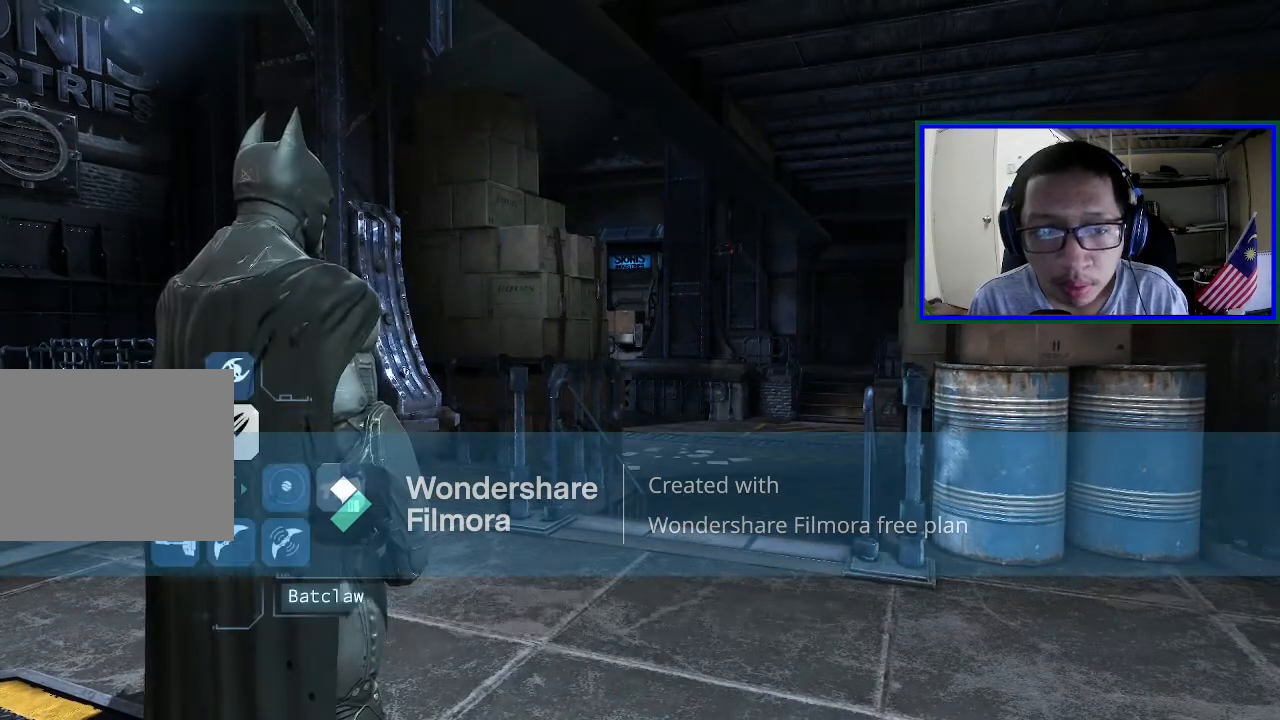
{"buttons": [], "left_stick": "center", "right_stick": "center", "events": [[200, "DPAD_DOWN", "down"], [333, "DPAD_DOWN", "up"]]}
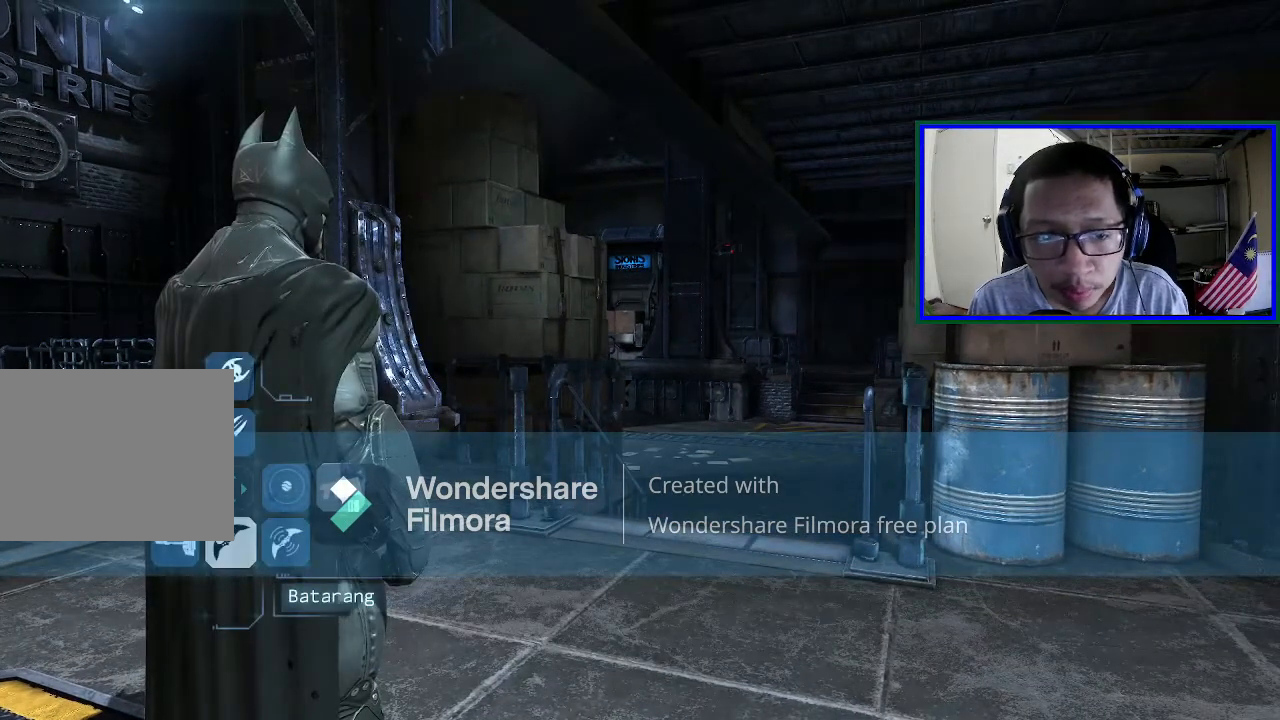
{"buttons": ["L2"], "left_stick": "center", "right_stick": "center", "events": [[167, "L2", "down"]]}
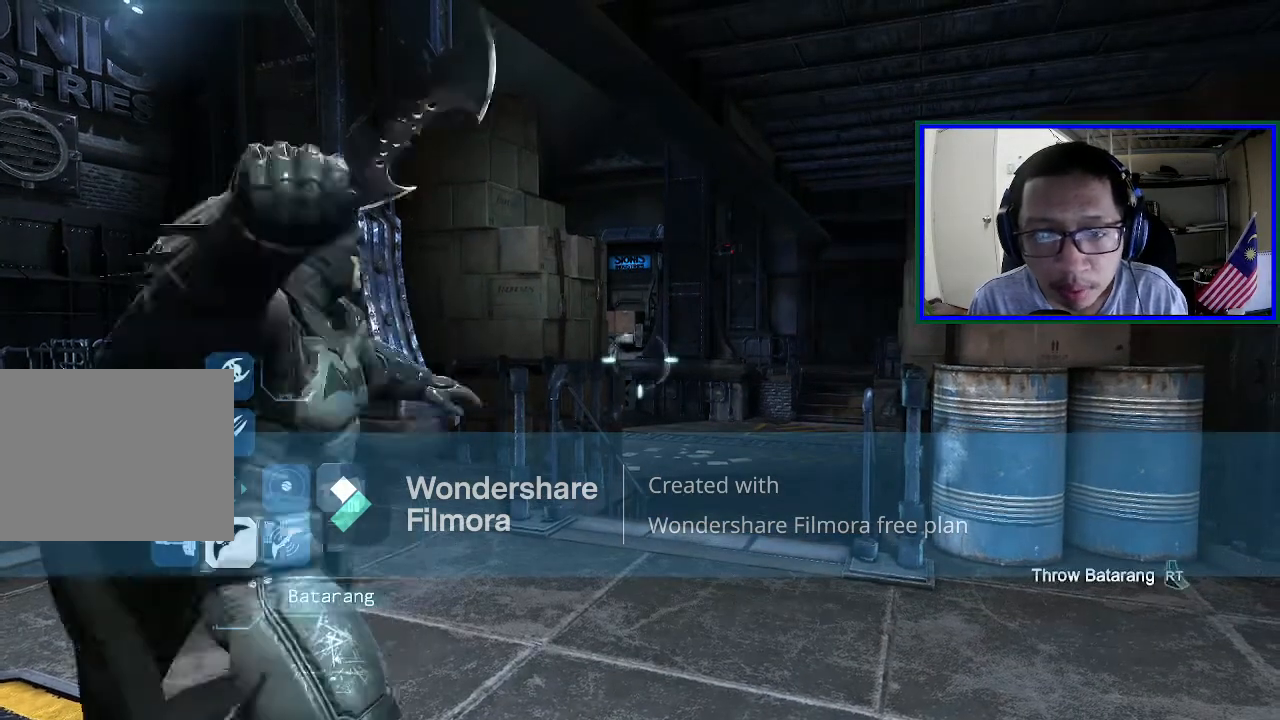
{"buttons": ["L2"], "left_stick": "center", "right_stick": "up-right", "events": [[267, "right_stick", "up-right"]]}
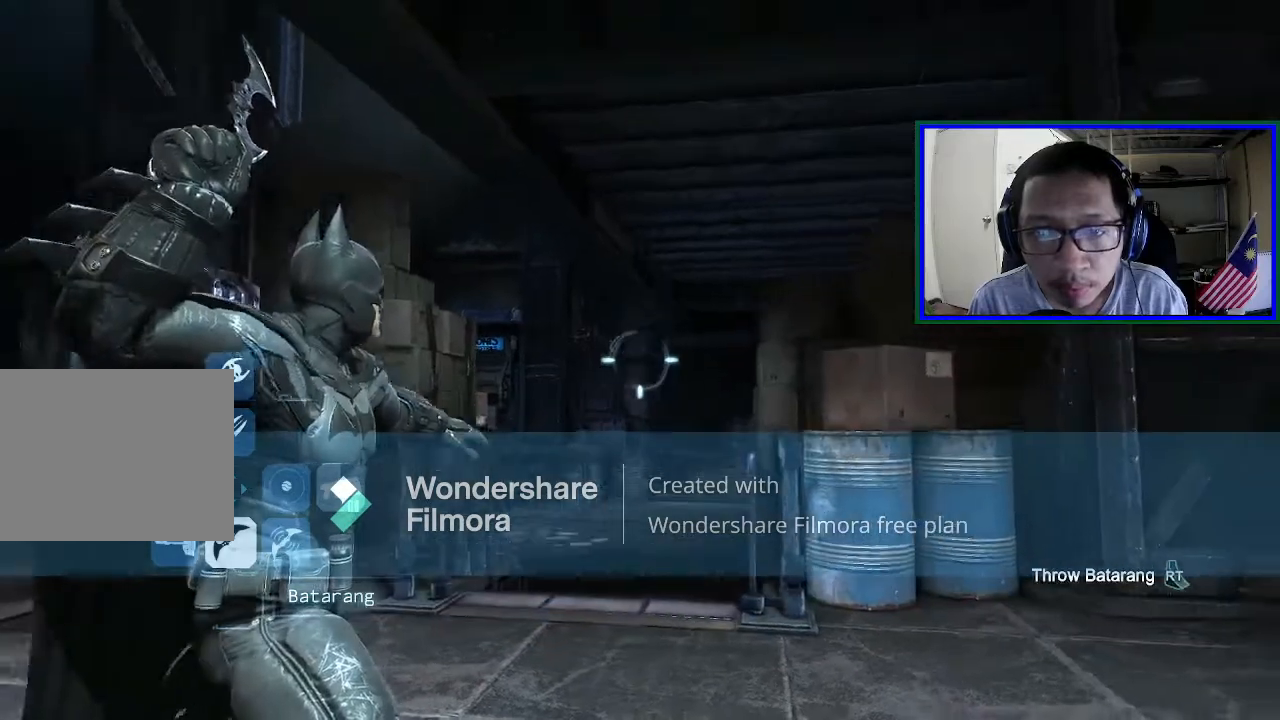
{"buttons": ["L2"], "left_stick": "center", "right_stick": "center", "events": [[33, "right_stick", "center"], [267, "right_stick", "left"], [433, "right_stick", "center"]]}
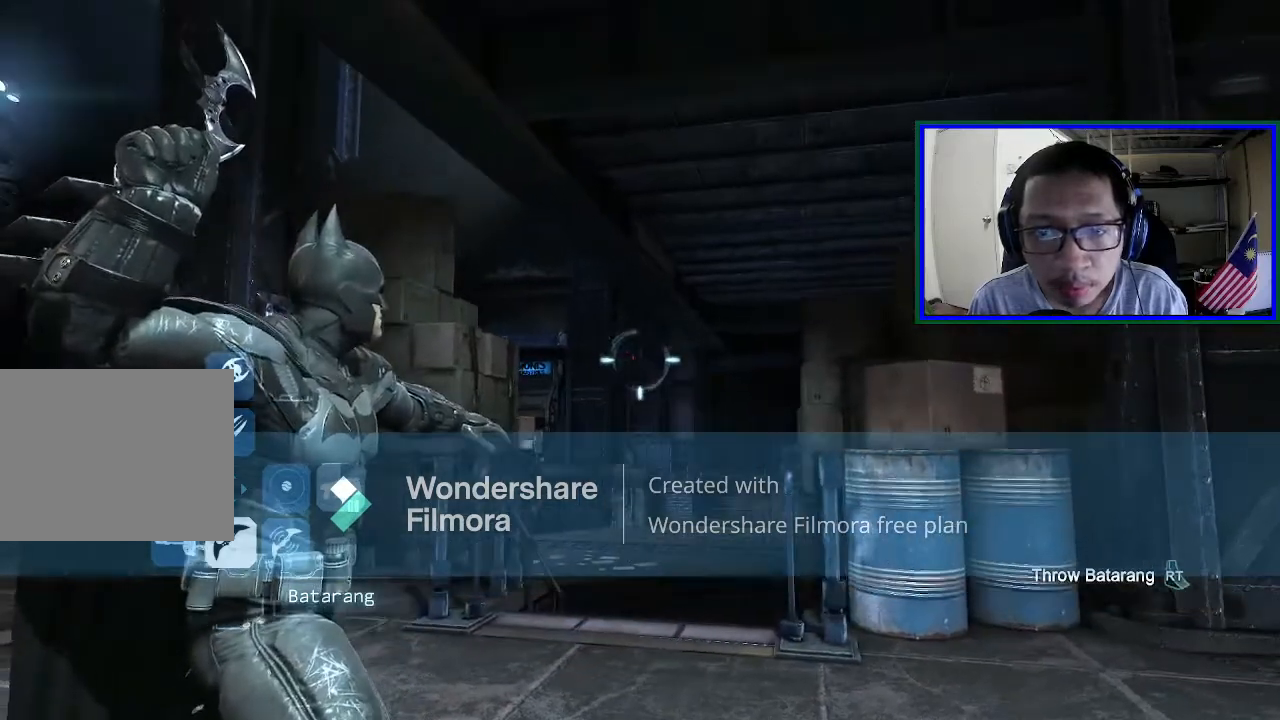
{"buttons": [], "left_stick": "center", "right_stick": "left", "events": [[367, "L2", "up"], [367, "right_stick", "left"]]}
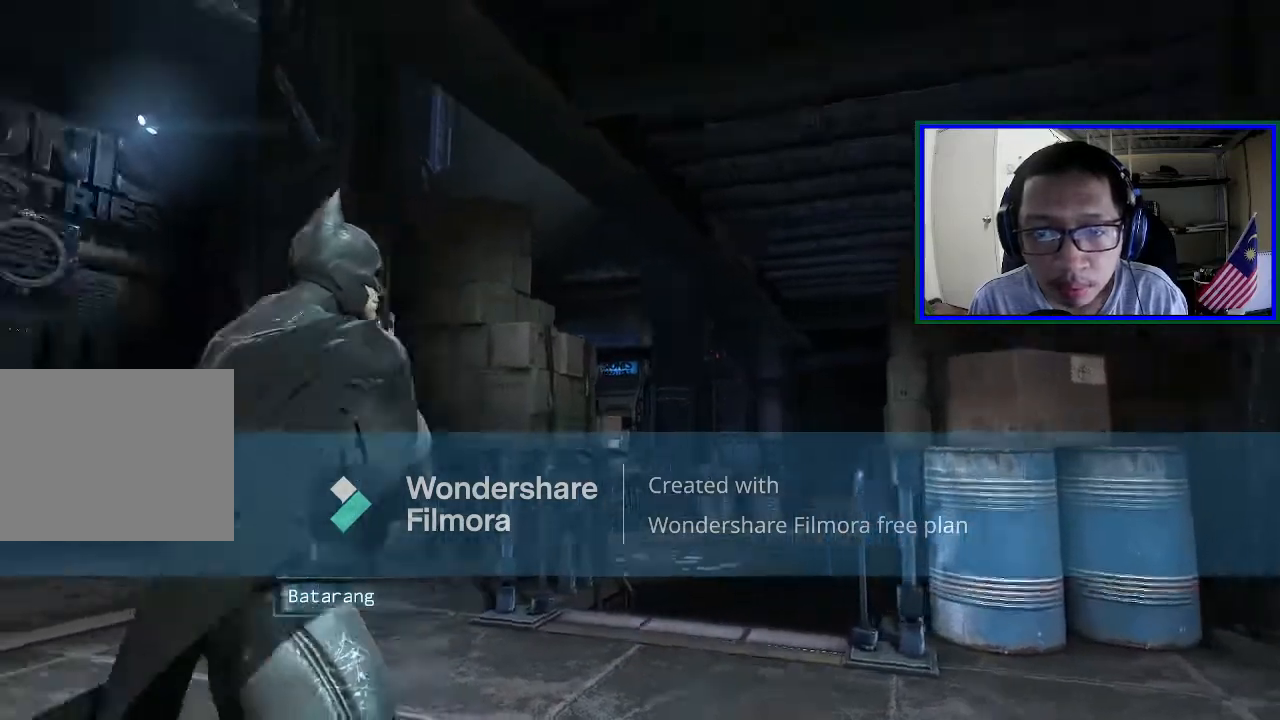
{"buttons": [], "left_stick": "up", "right_stick": "center", "events": [[67, "left_stick", "up"], [467, "right_stick", "center"]]}
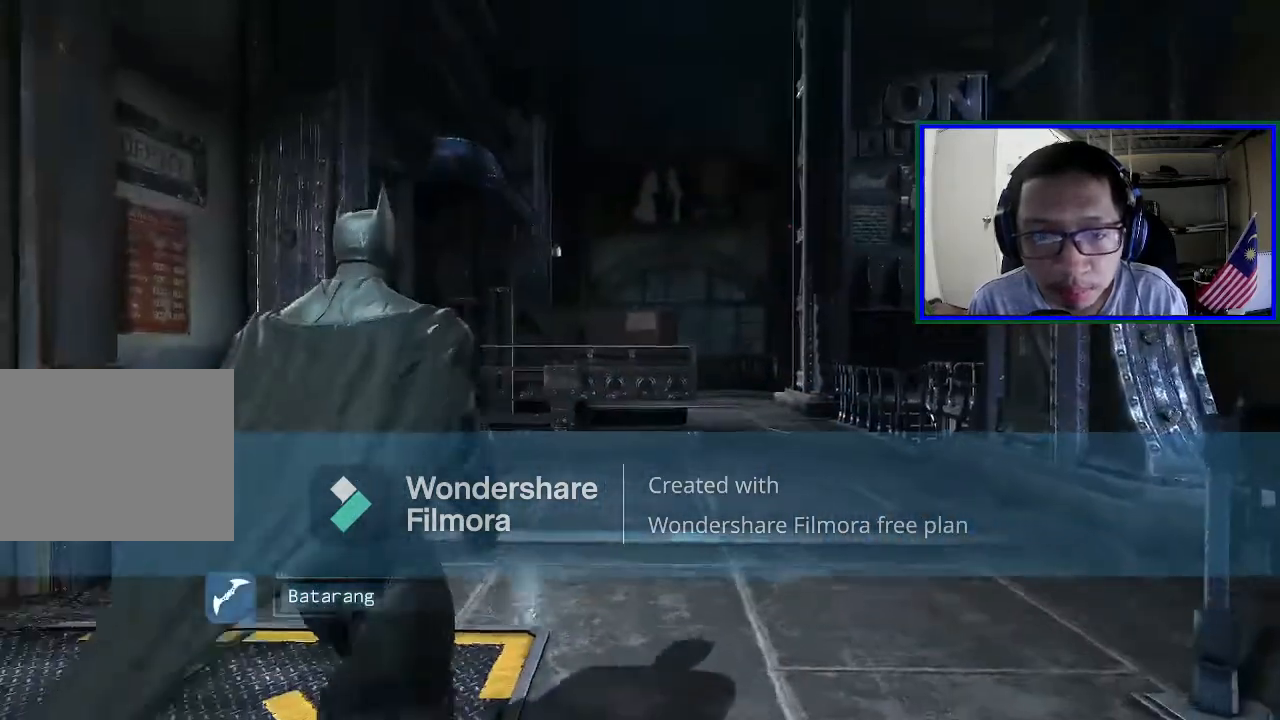
{"buttons": ["A"], "left_stick": "up", "right_stick": "center", "events": [[267, "A", "down"]]}
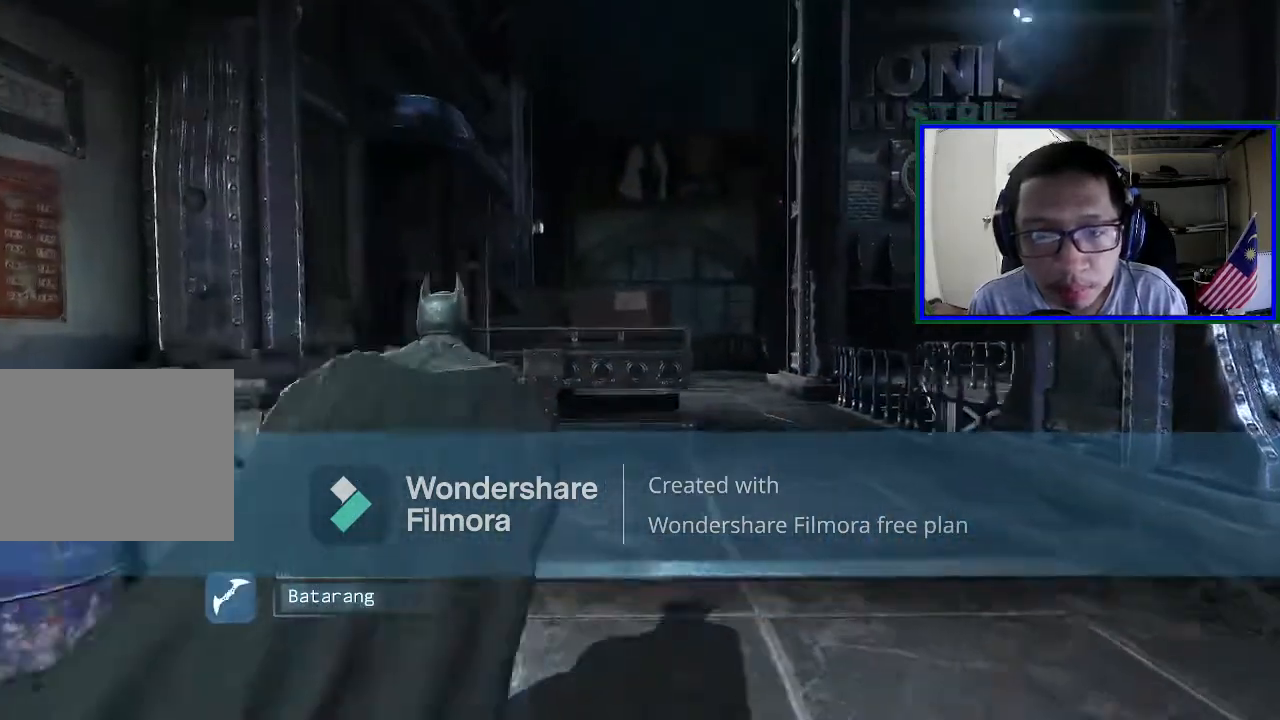
{"buttons": ["A"], "left_stick": "up-right", "right_stick": "center", "events": [[67, "left_stick", "up-right"]]}
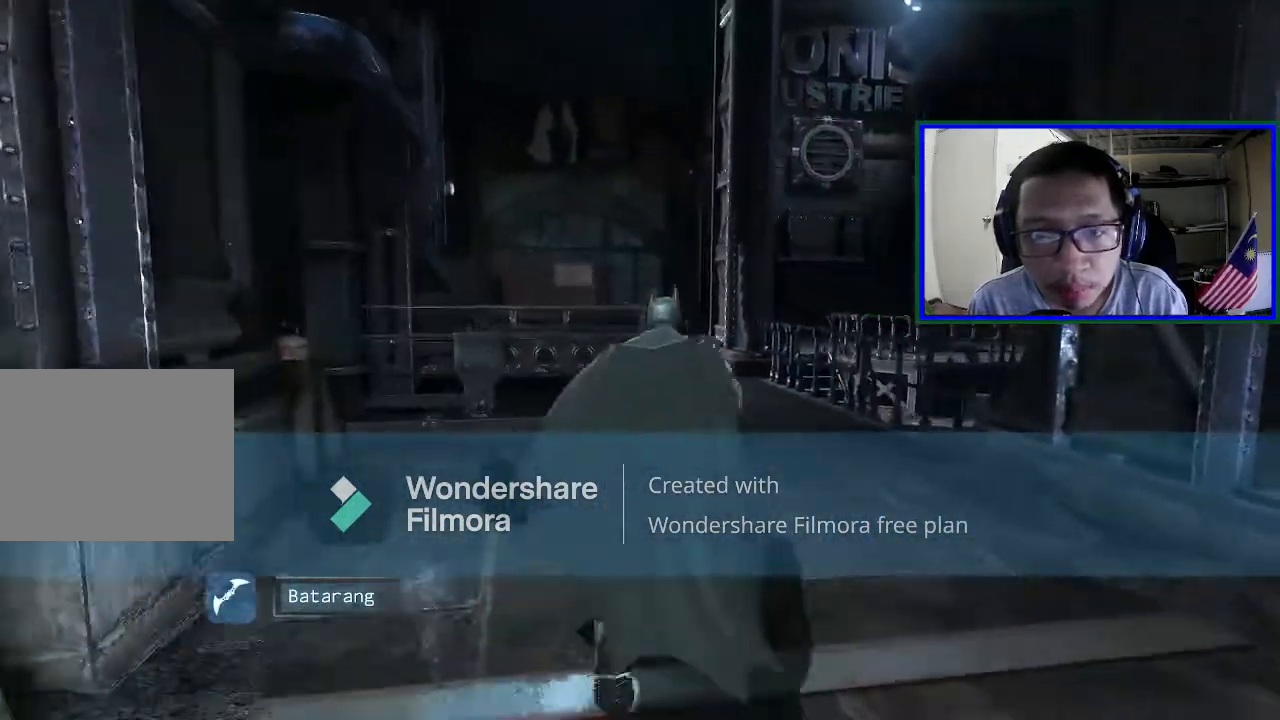
{"buttons": ["A"], "left_stick": "up", "right_stick": "center", "events": [[167, "left_stick", "up"]]}
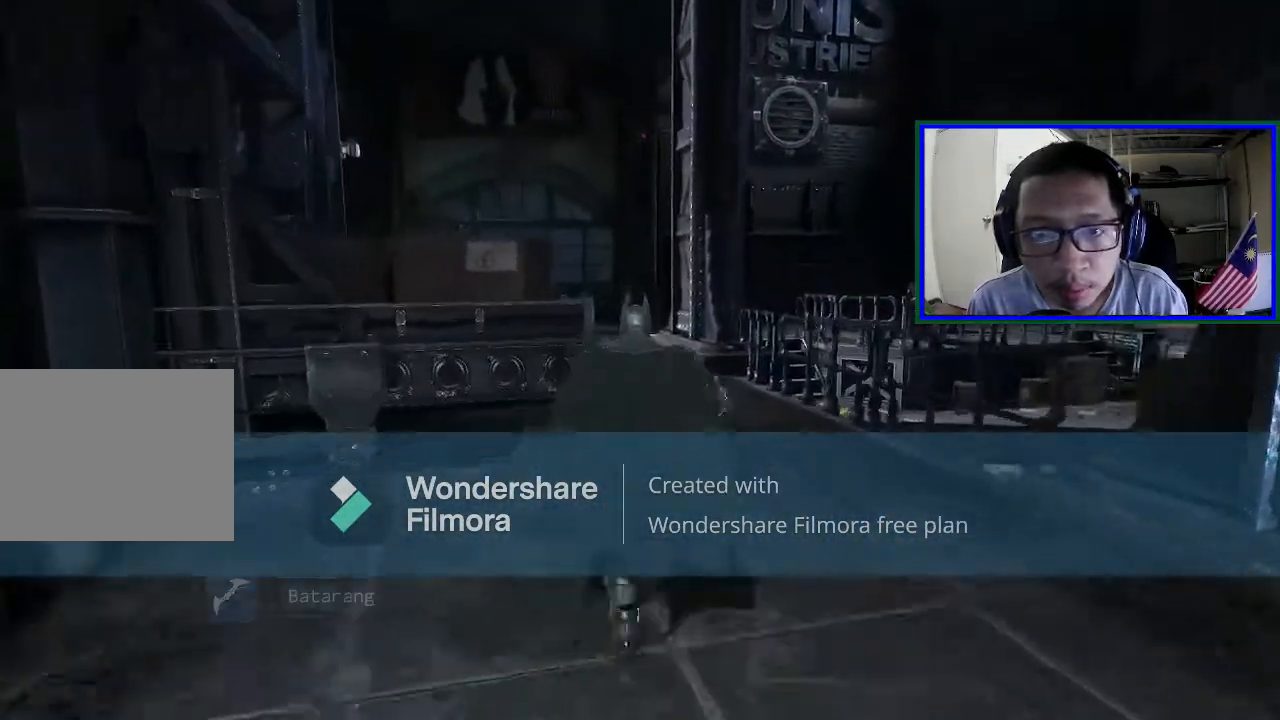
{"buttons": ["A"], "left_stick": "up", "right_stick": "center", "events": []}
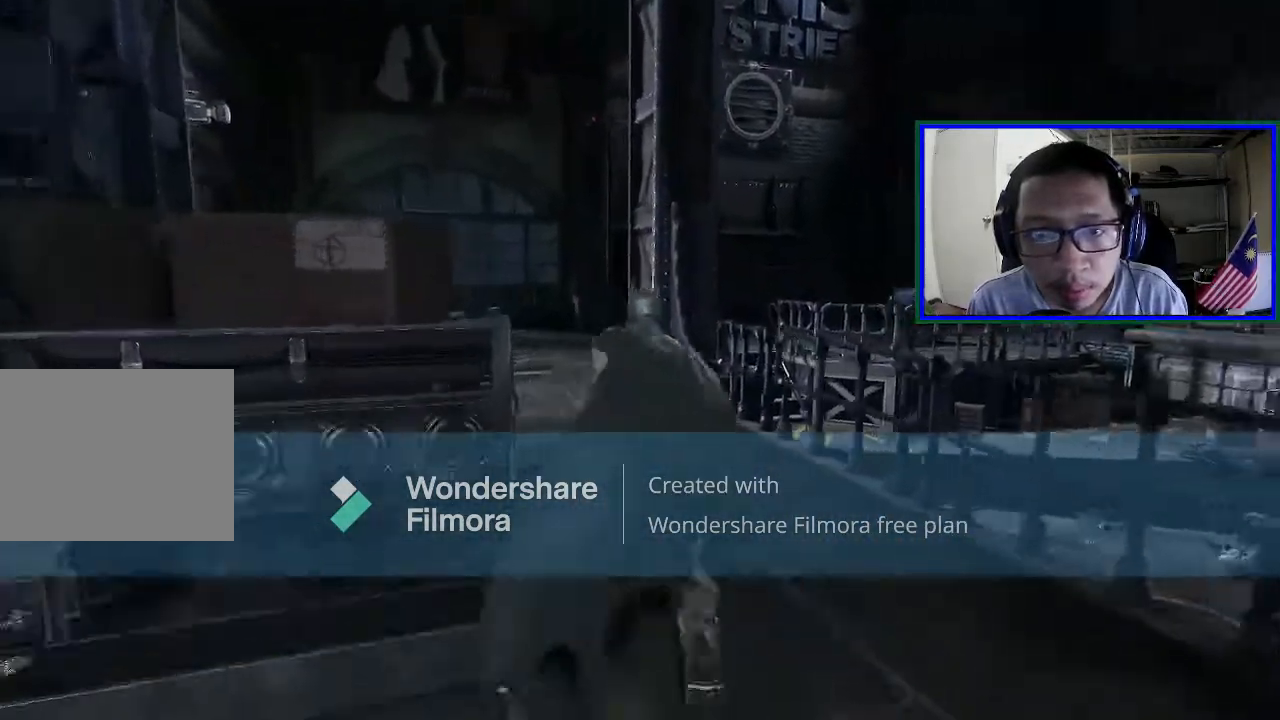
{"buttons": ["A"], "left_stick": "up-left", "right_stick": "center", "events": [[367, "left_stick", "up-left"]]}
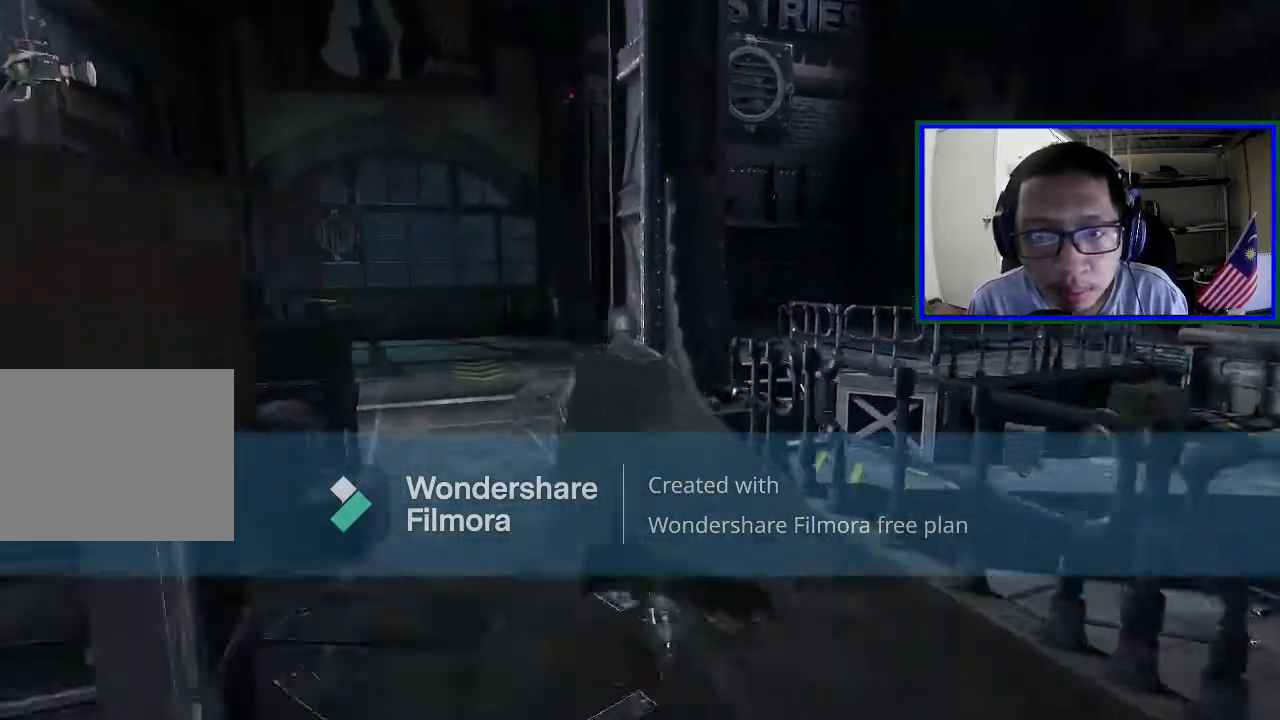
{"buttons": [], "left_stick": "up-left", "right_stick": "center", "events": [[100, "left_stick", "up"], [400, "A", "up"], [433, "left_stick", "up-left"]]}
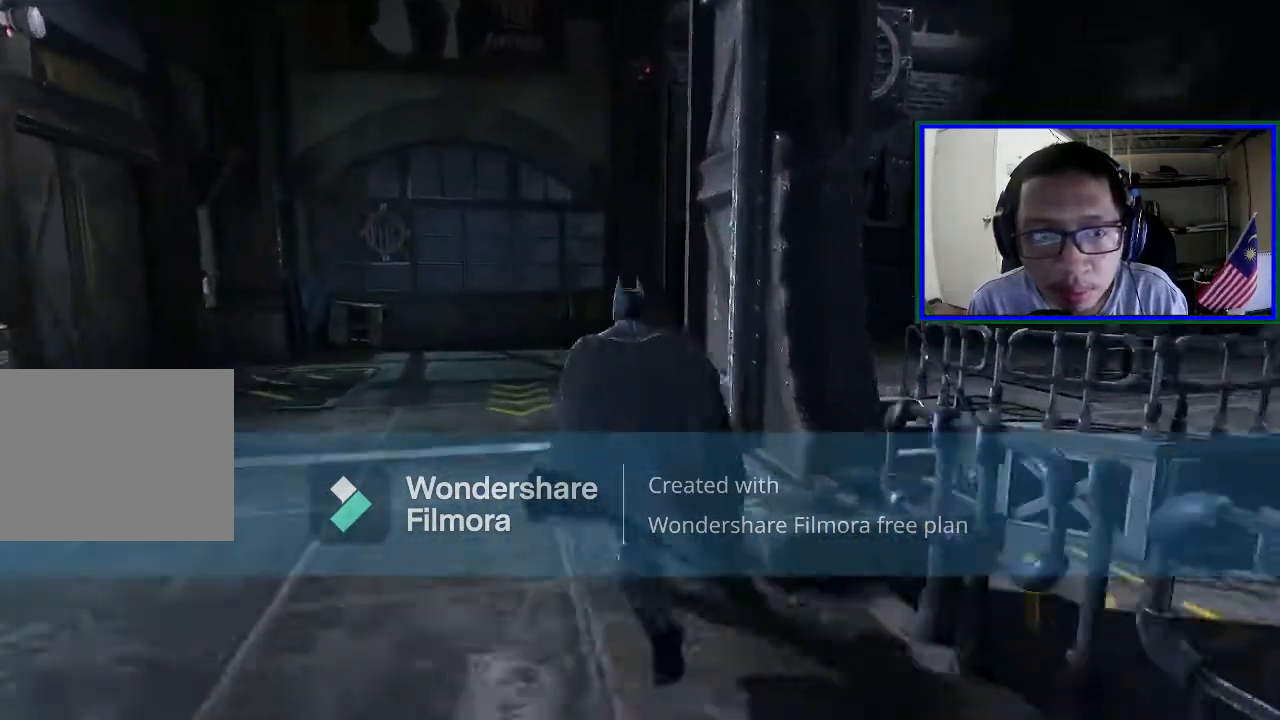
{"buttons": [], "left_stick": "up", "right_stick": "left", "events": [[167, "left_stick", "up"], [167, "right_stick", "left"]]}
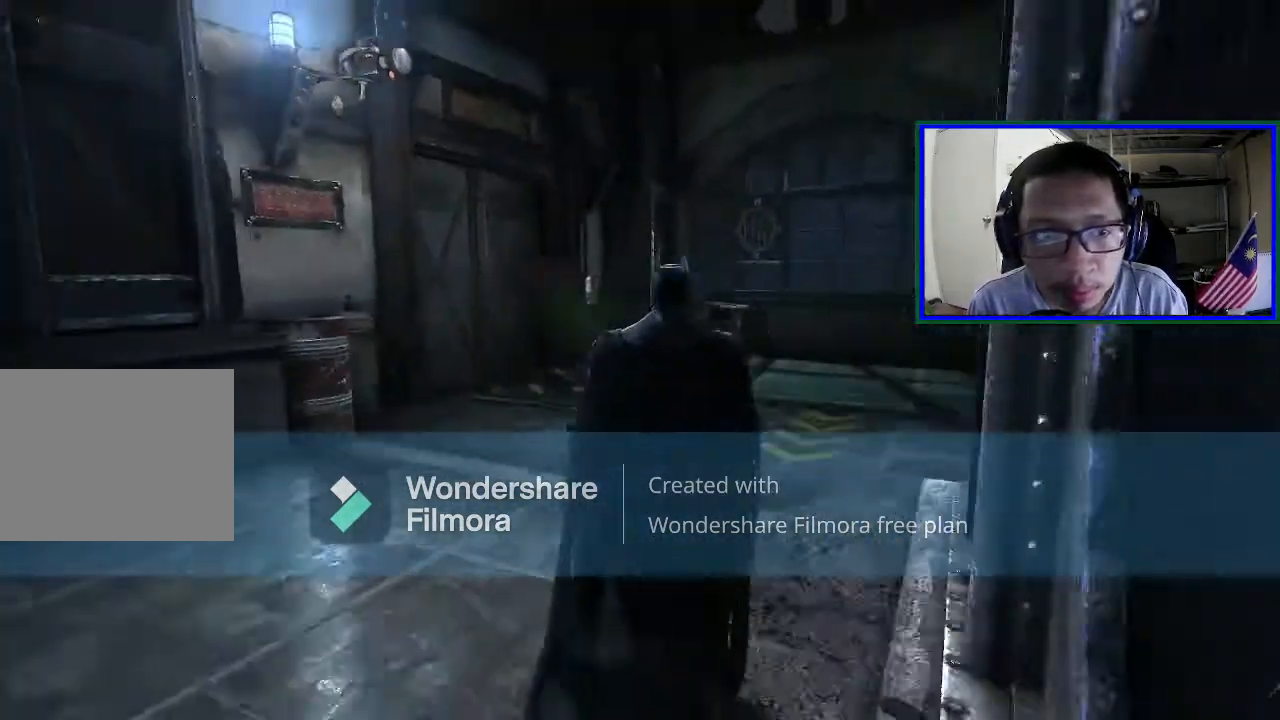
{"buttons": [], "left_stick": "center", "right_stick": "center", "events": [[33, "right_stick", "center"], [67, "left_stick", "center"], [167, "DPAD_LEFT", "down"], [300, "DPAD_LEFT", "up"]]}
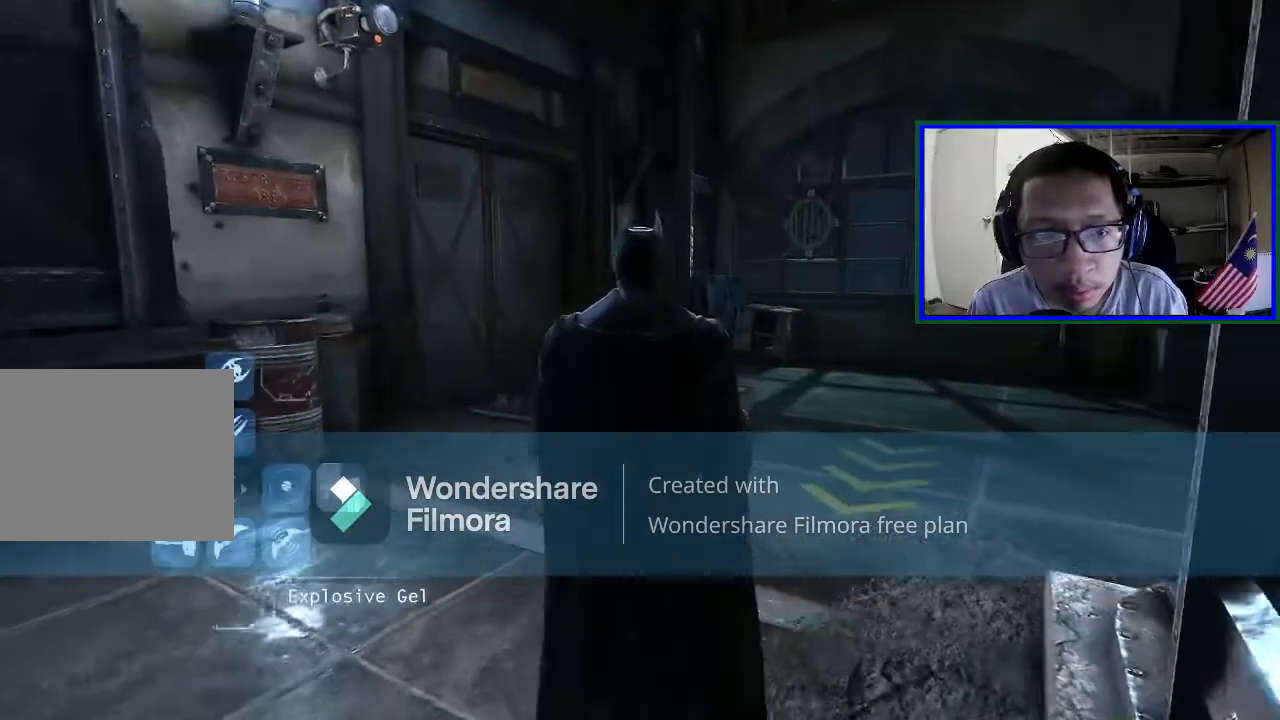
{"buttons": [], "left_stick": "center", "right_stick": "center", "events": []}
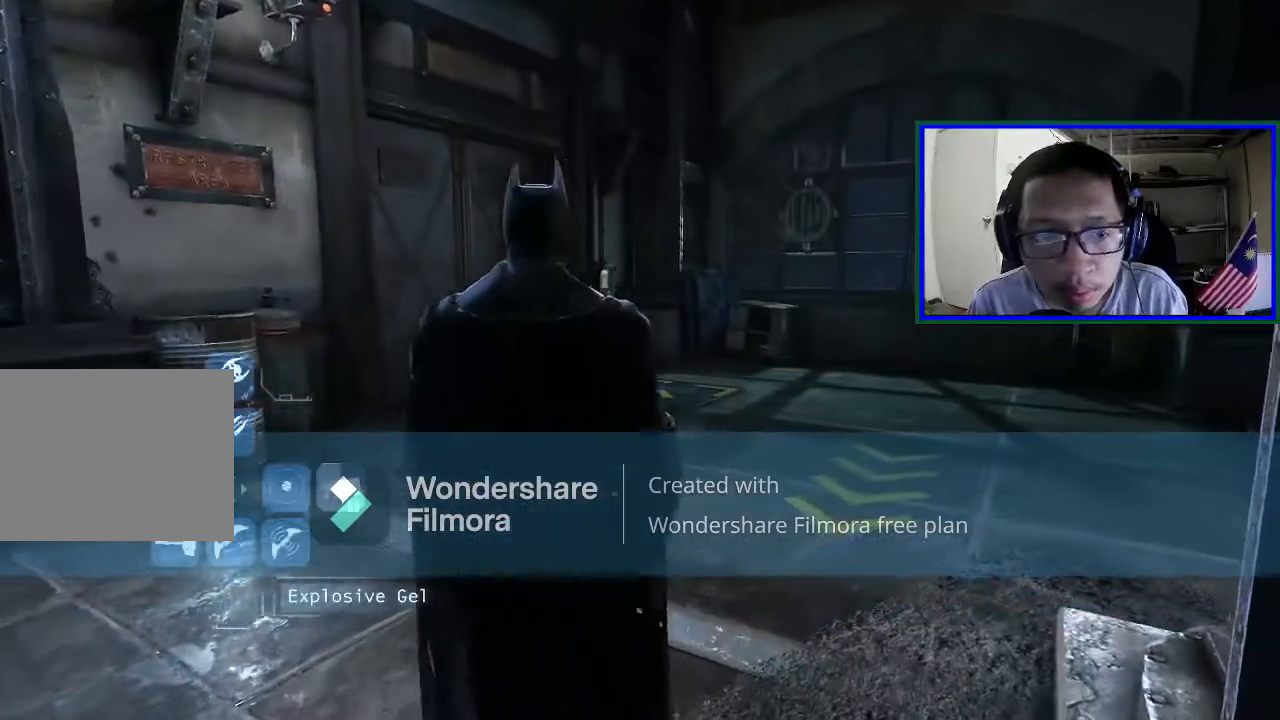
{"buttons": ["DPAD_LEFT"], "left_stick": "center", "right_stick": "center", "events": [[133, "DPAD_DOWN", "down"], [300, "DPAD_DOWN", "up"], [500, "DPAD_LEFT", "down"]]}
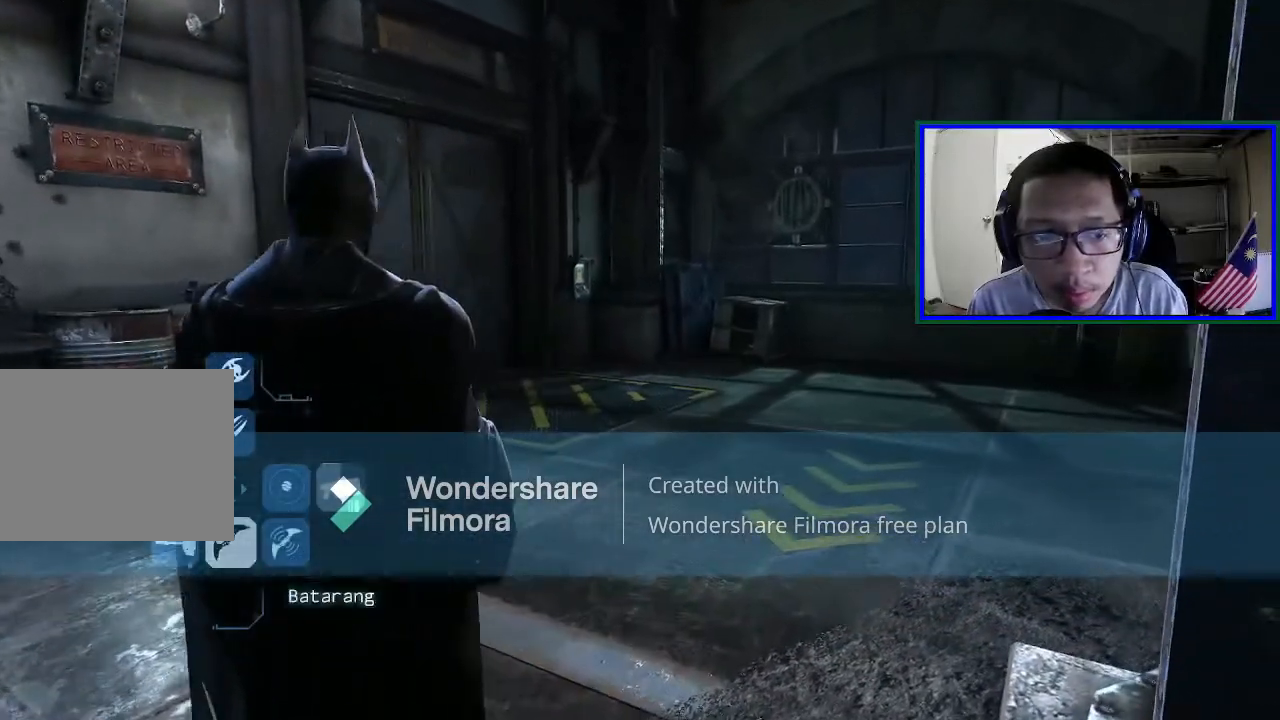
{"buttons": [], "left_stick": "center", "right_stick": "center", "events": [[33, "DPAD_DOWN", "down"], [300, "DPAD_DOWN", "up"], [300, "DPAD_LEFT", "up"]]}
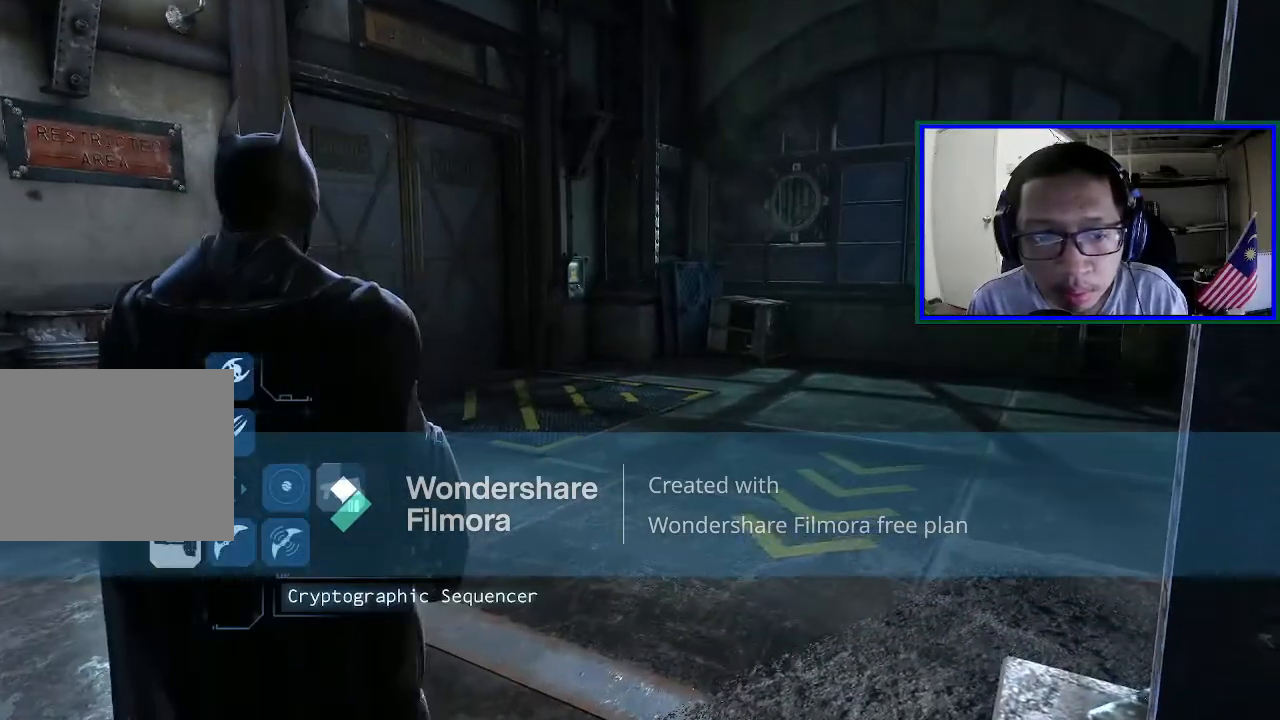
{"buttons": [], "left_stick": "up", "right_stick": "center", "events": [[200, "left_stick", "up"]]}
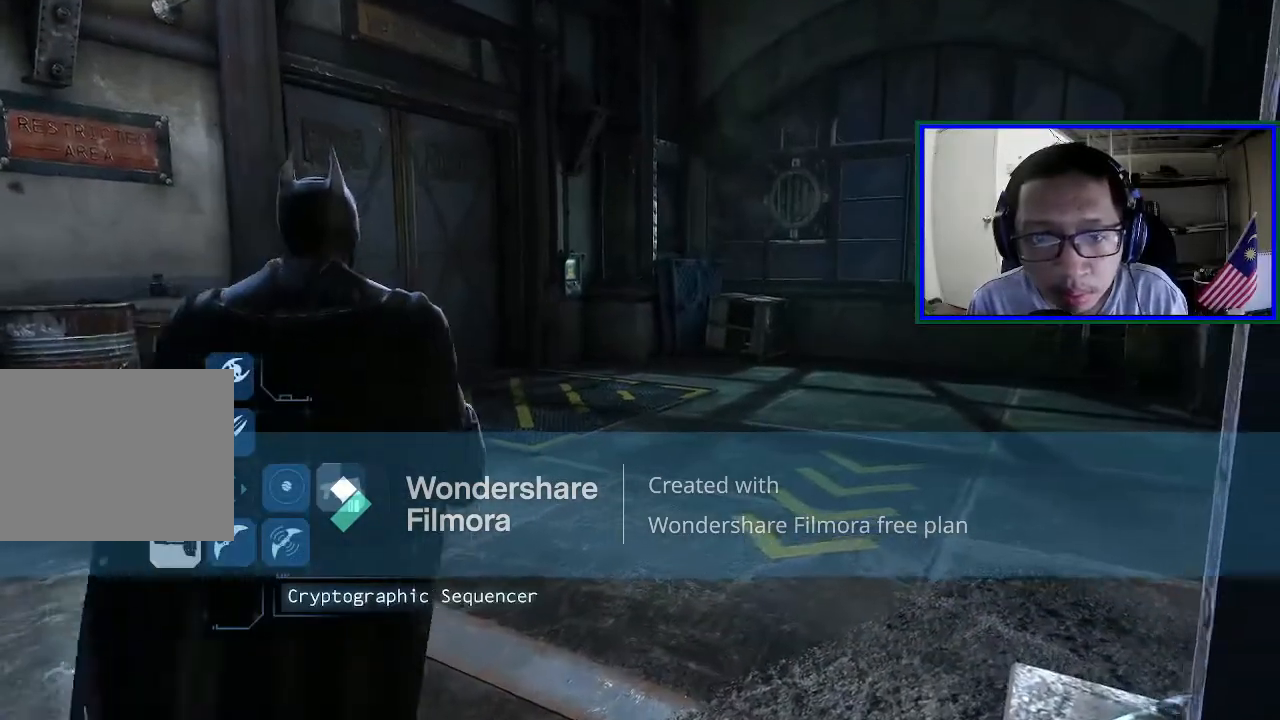
{"buttons": ["A"], "left_stick": "up", "right_stick": "center", "events": [[167, "A", "down"]]}
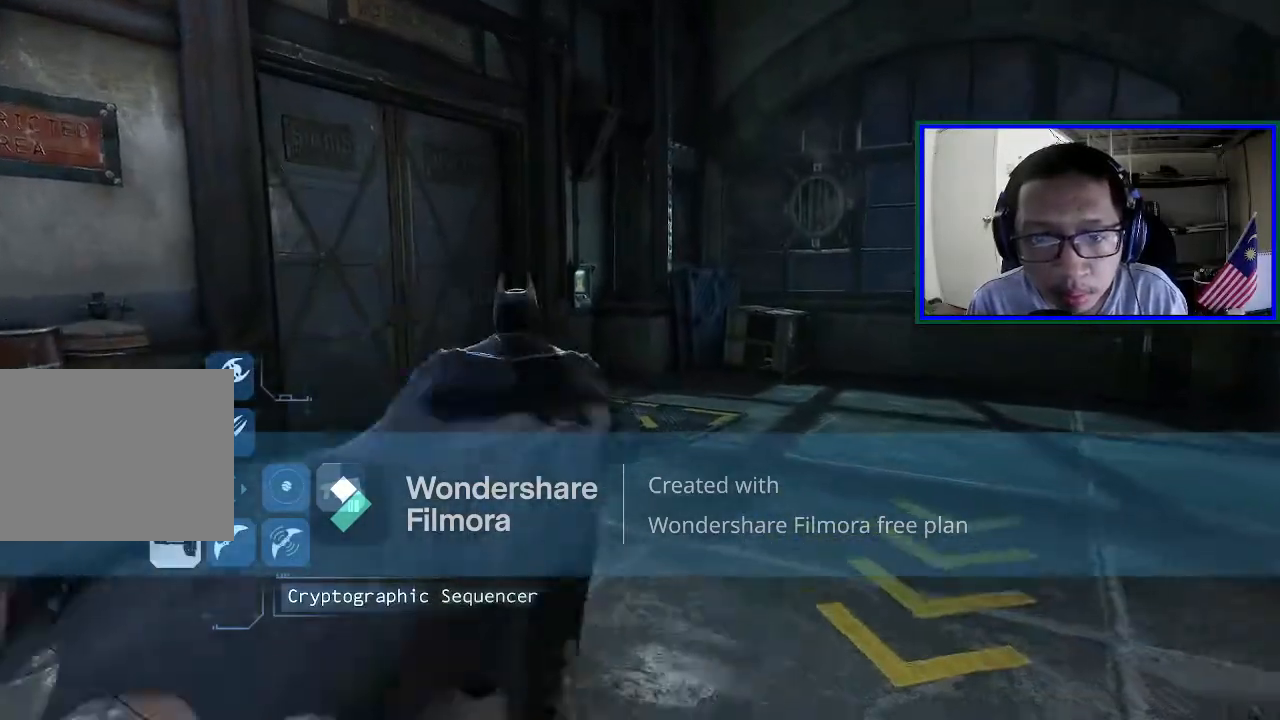
{"buttons": ["L2"], "left_stick": "center", "right_stick": "center", "events": [[367, "A", "up"], [367, "L2", "down"], [433, "left_stick", "center"]]}
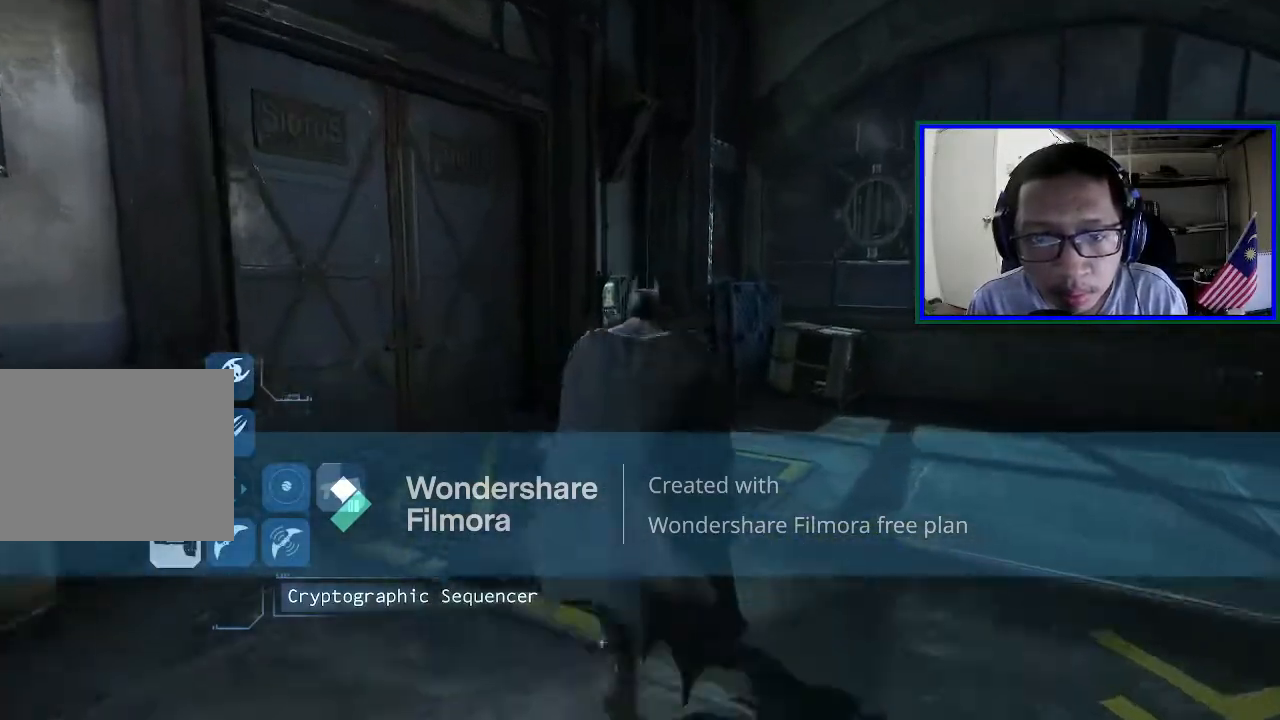
{"buttons": ["L2"], "left_stick": "center", "right_stick": "left", "events": [[333, "right_stick", "left"]]}
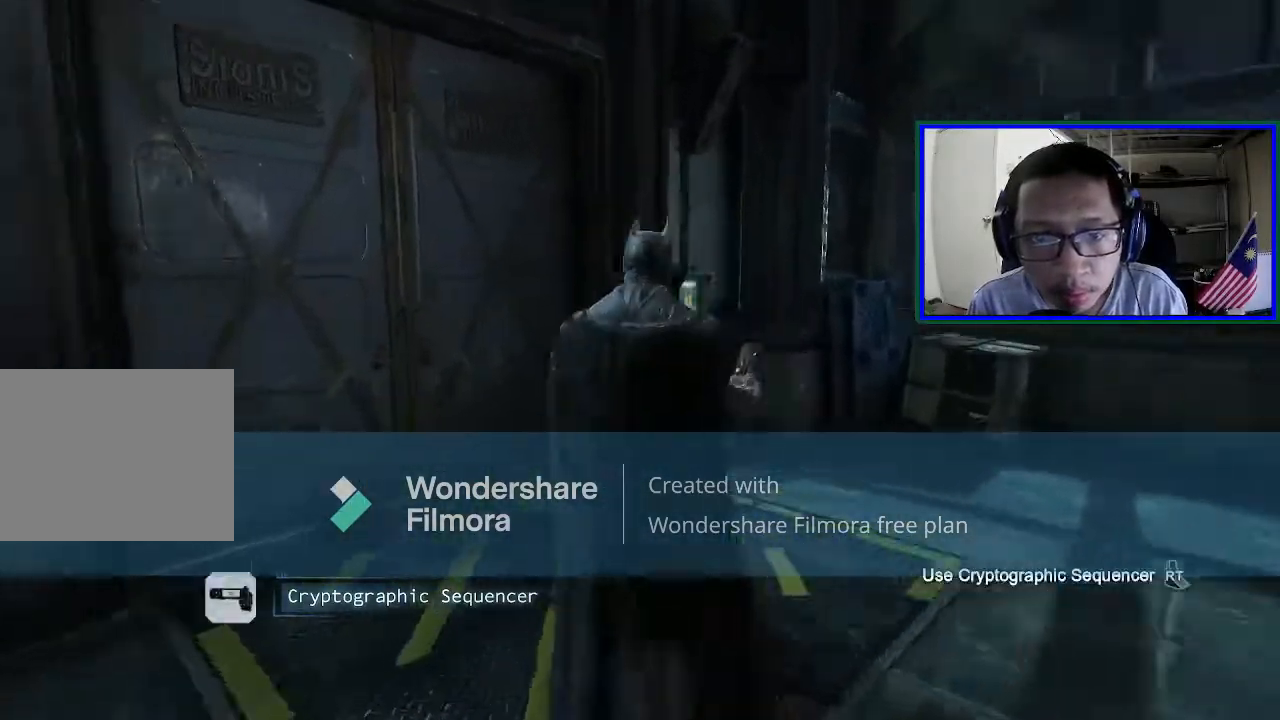
{"buttons": [], "left_stick": "up-right", "right_stick": "left", "events": [[100, "right_stick", "center"], [233, "left_stick", "right"], [367, "L2", "up"], [467, "left_stick", "up-right"], [500, "right_stick", "left"]]}
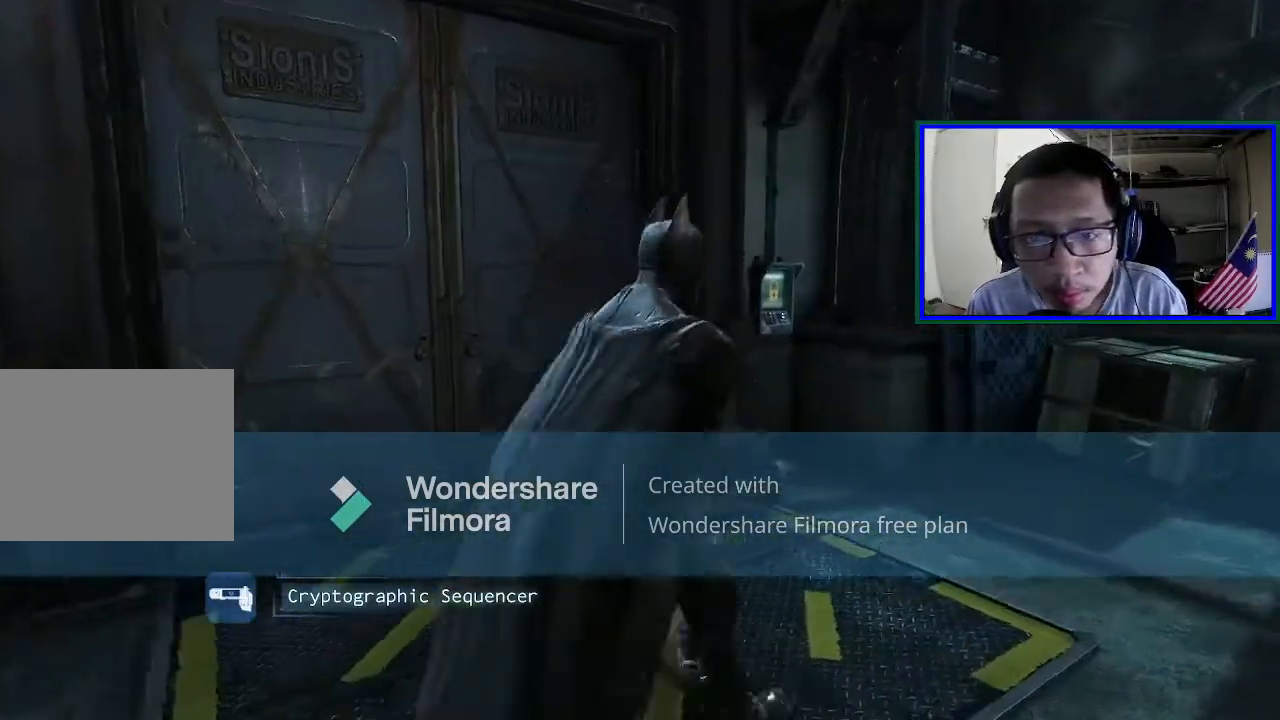
{"buttons": [], "left_stick": "up-right", "right_stick": "center", "events": [[167, "right_stick", "center"]]}
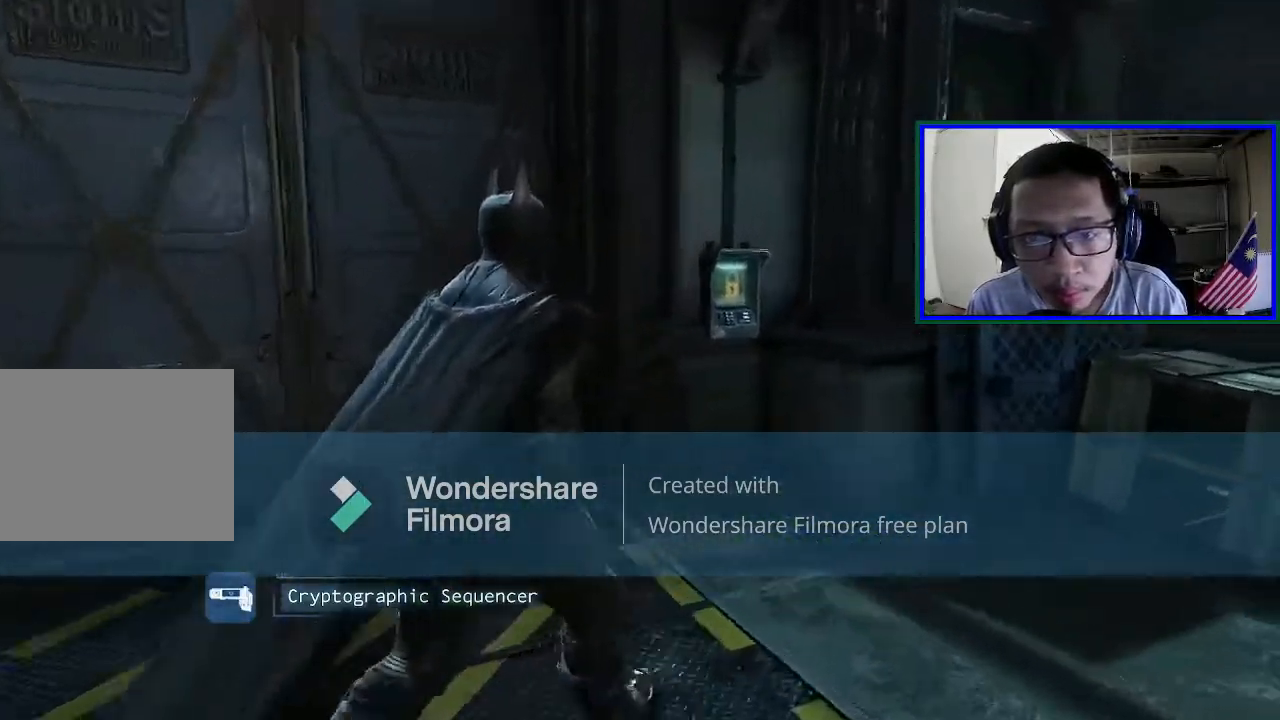
{"buttons": ["L2"], "left_stick": "center", "right_stick": "center", "events": [[33, "L2", "down"], [133, "left_stick", "center"]]}